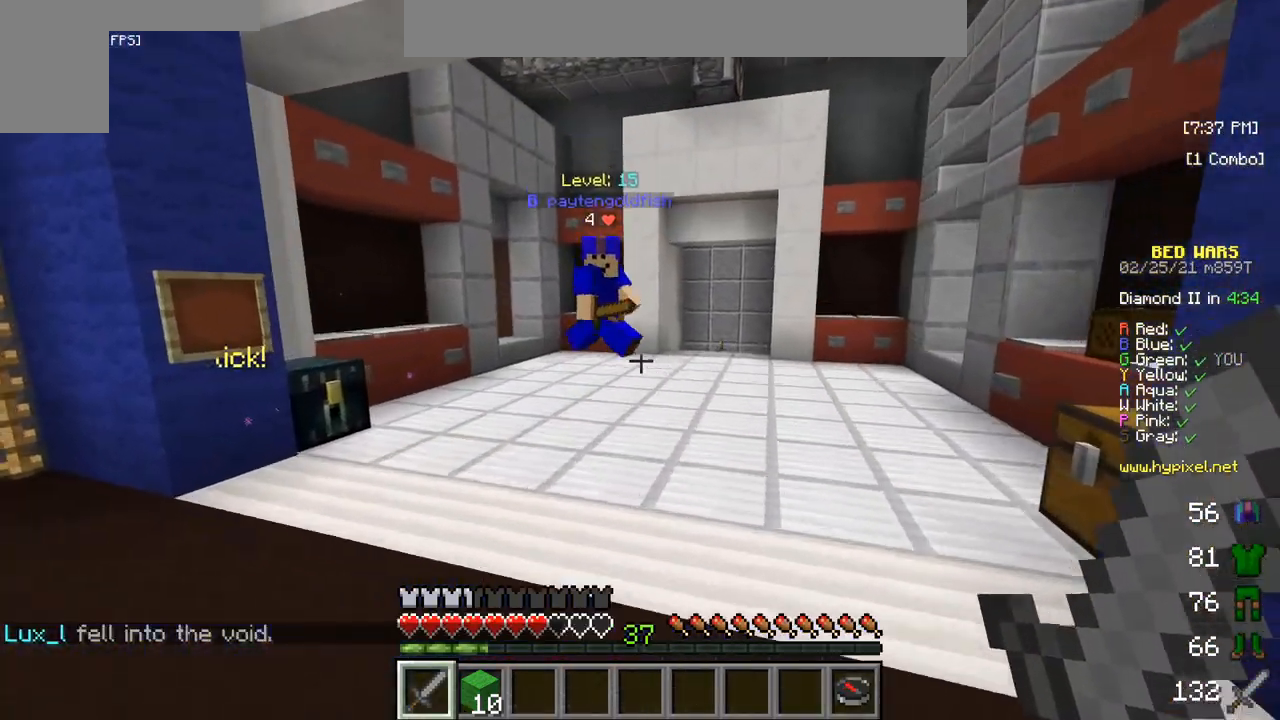
Gameplay with keyboard and mouse; each line is a JSON object with the keys and mouse buttons held at the frame after it. "events" lists presses ("down") and releases ("up") of "a", "d", "s", "w", "mouse_left" and "mouse_right" between this image and that frame as [ms after this image, input, new state], when the widget could be followed in between. "mouse_left", "mouse_right" = the "left", "right" buttons of the "mouse" list. No other keys are recorded. Fast repeated clicks can show as one long hold. Mouse movement is not recorded.
{"keys": ["w"], "mouse": [], "events": []}
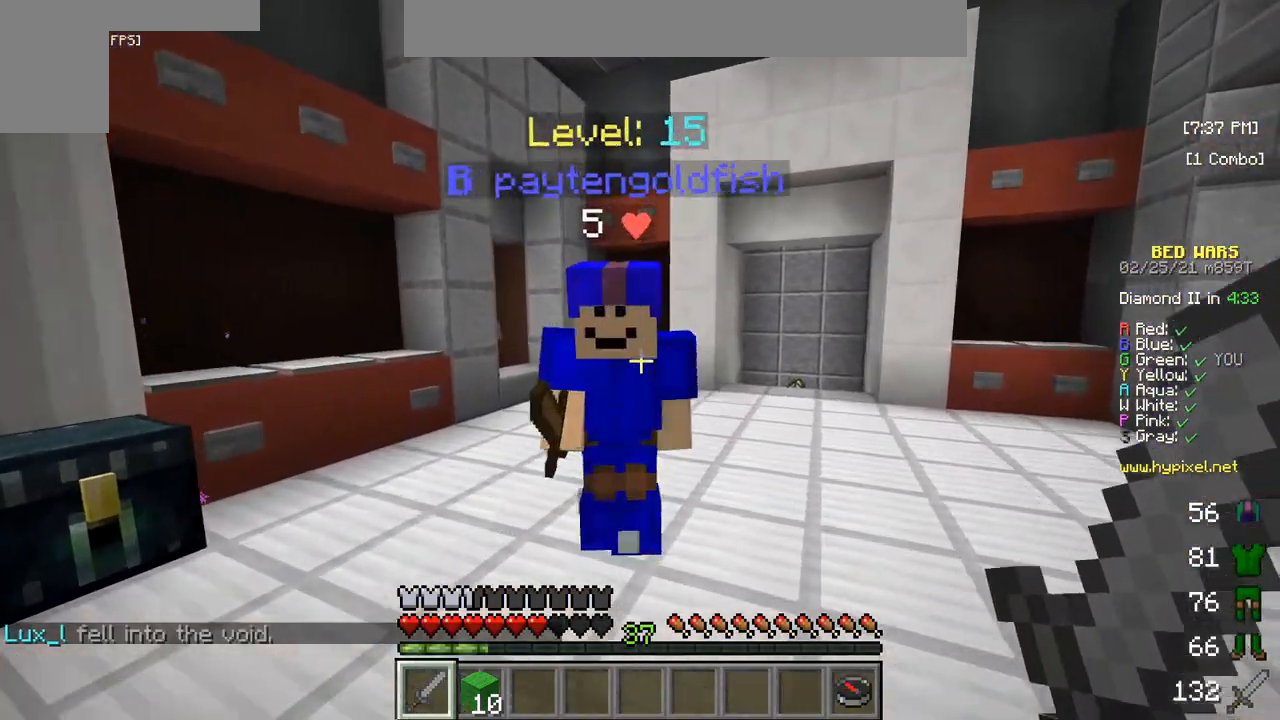
{"keys": ["w"], "mouse": ["left"], "events": [[17, "mouse_left", "down"], [17, "mouse_right", "down"], [167, "mouse_right", "up"], [233, "mouse_right", "down"], [383, "mouse_right", "up"]]}
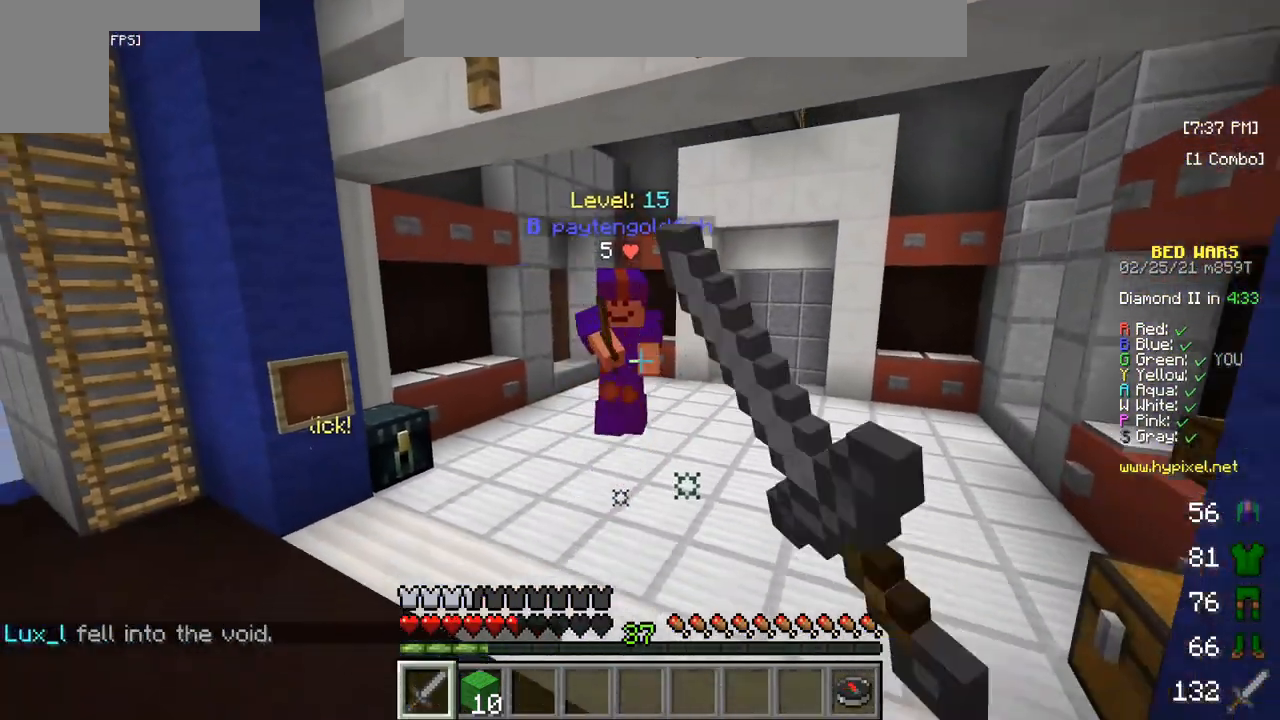
{"keys": ["w"], "mouse": [], "events": [[133, "mouse_left", "up"]]}
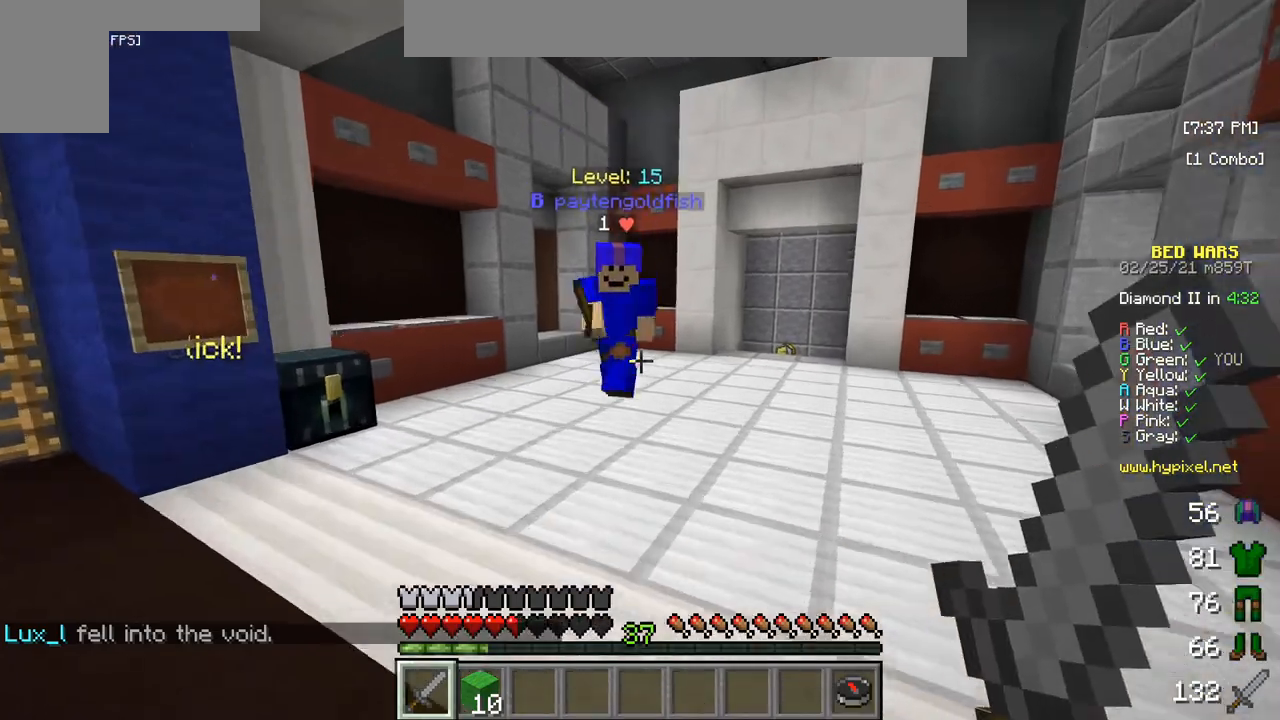
{"keys": ["w"], "mouse": ["left"], "events": [[350, "mouse_left", "down"], [350, "mouse_right", "down"], [500, "mouse_right", "up"]]}
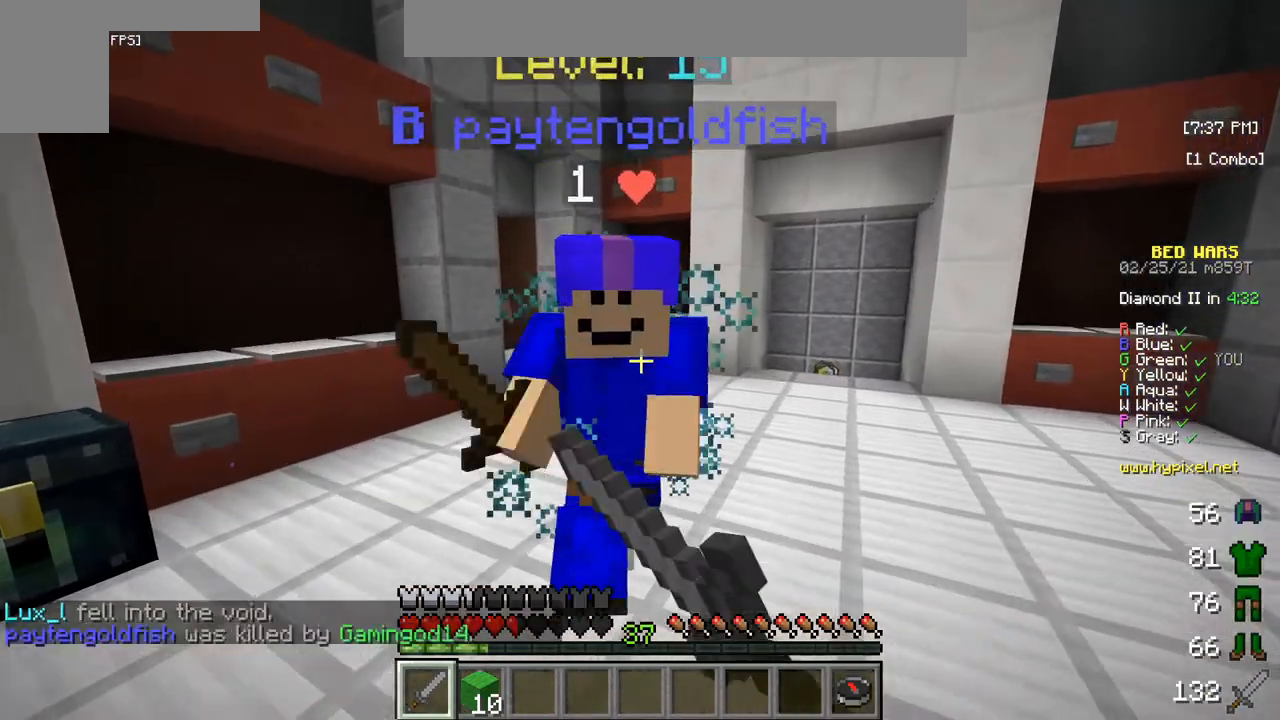
{"keys": ["w"], "mouse": [], "events": [[17, "mouse_left", "up"], [67, "mouse_left", "down"], [100, "mouse_right", "down"], [183, "mouse_right", "up"], [433, "mouse_left", "up"]]}
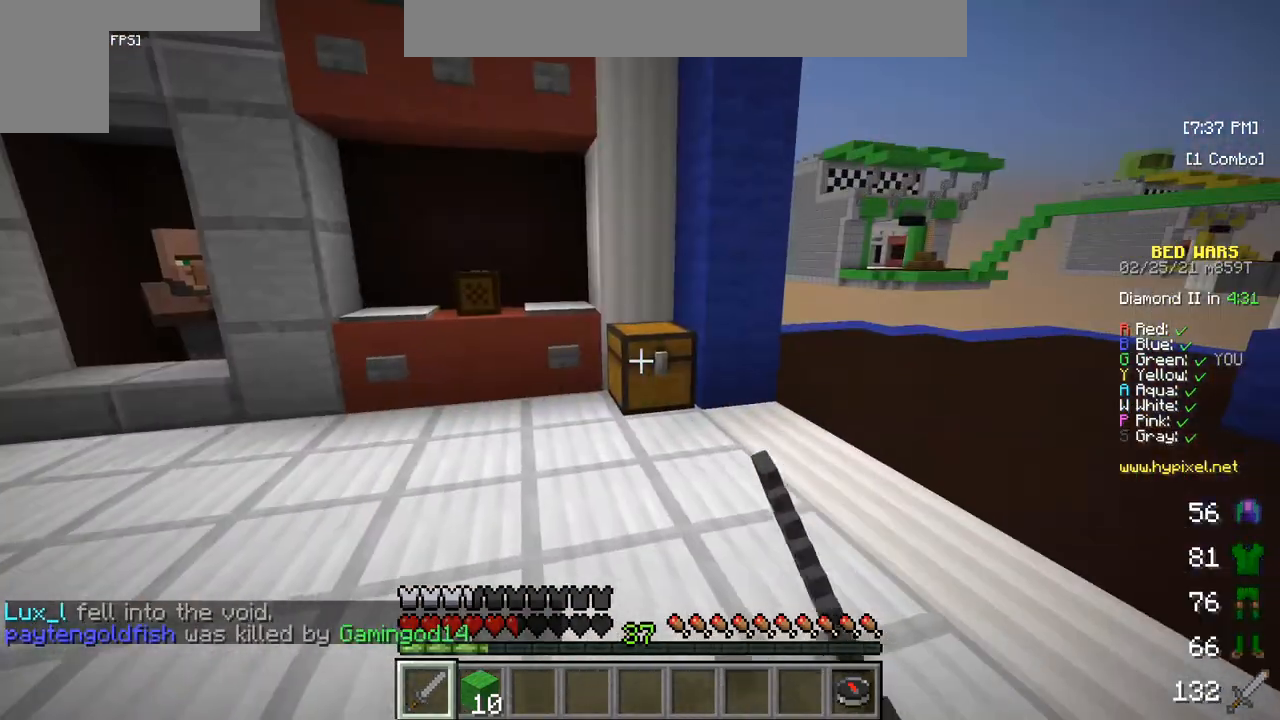
{"keys": ["w"], "mouse": [], "events": []}
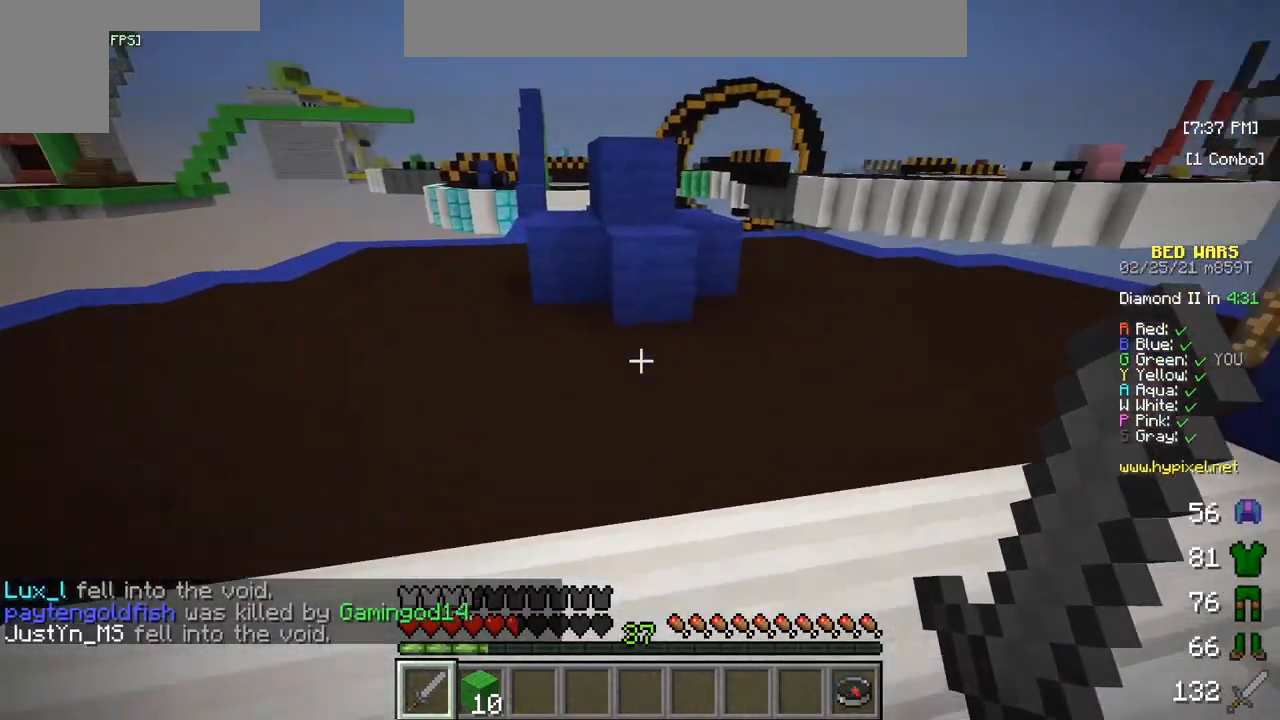
{"keys": [], "mouse": ["left"], "events": [[417, "mouse_left", "down"], [483, "w", "up"]]}
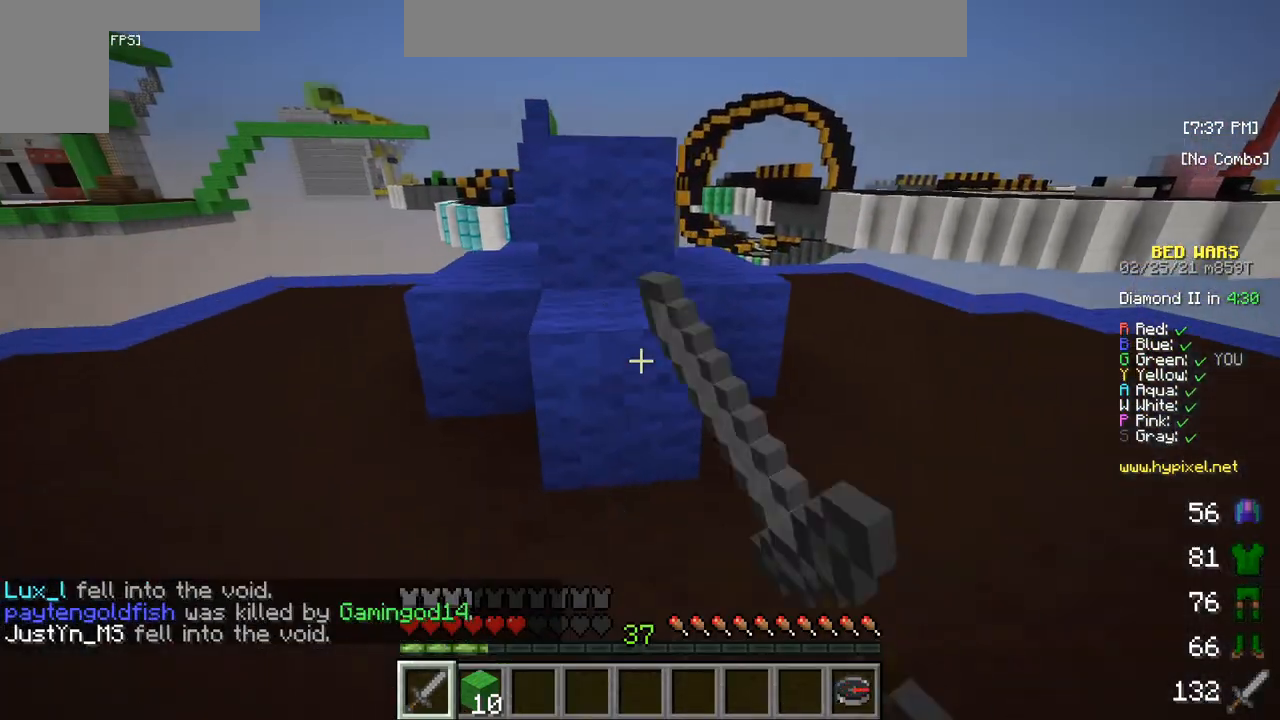
{"keys": [], "mouse": ["left"], "events": []}
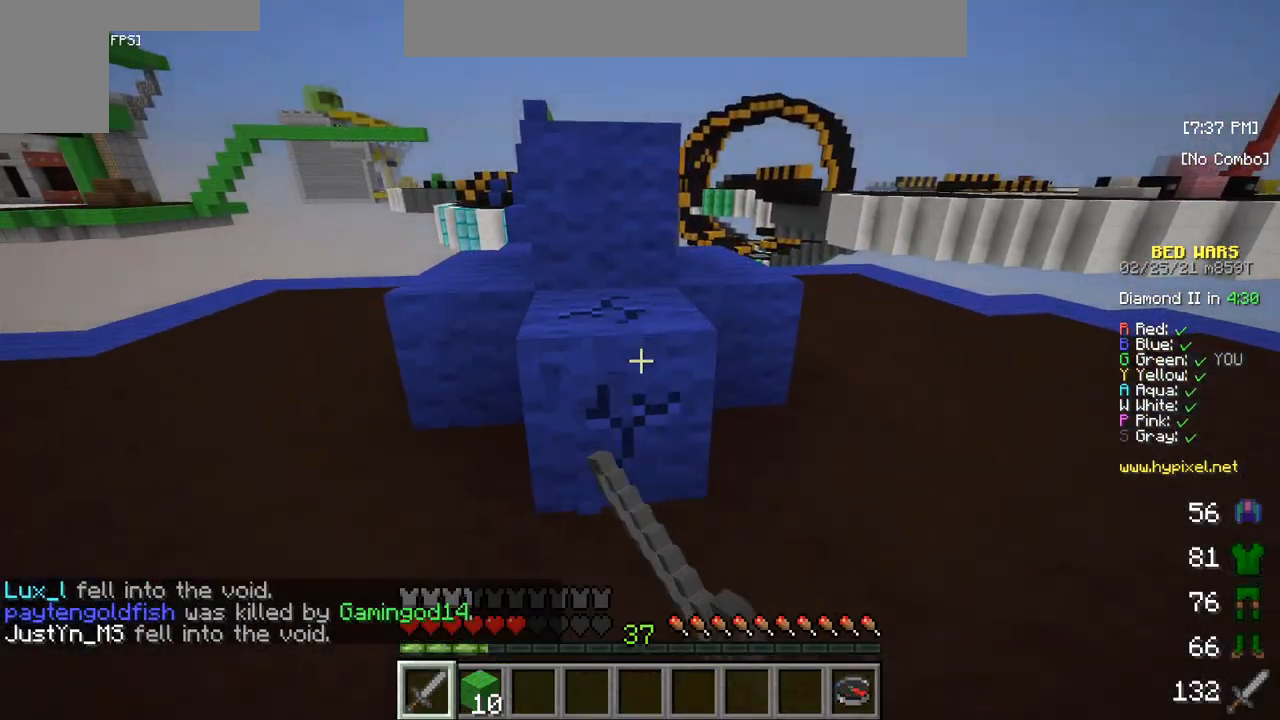
{"keys": [], "mouse": ["left"], "events": []}
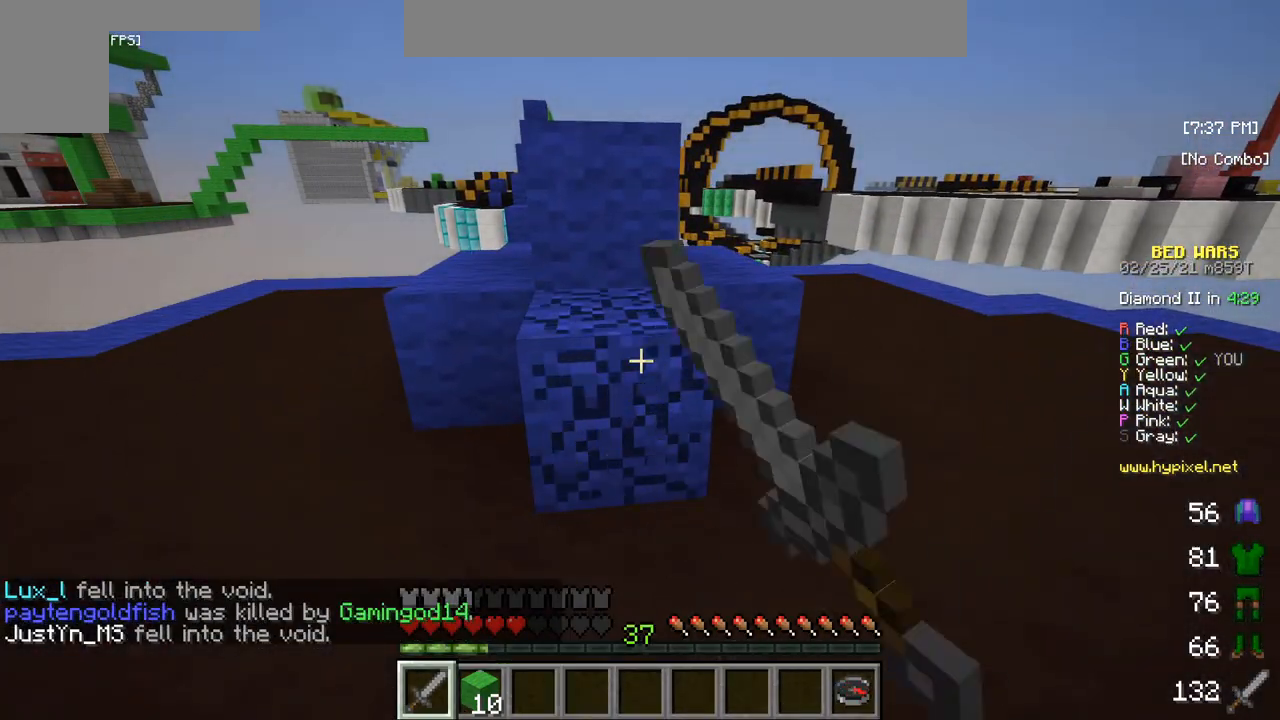
{"keys": ["w"], "mouse": ["left"], "events": [[450, "w", "down"]]}
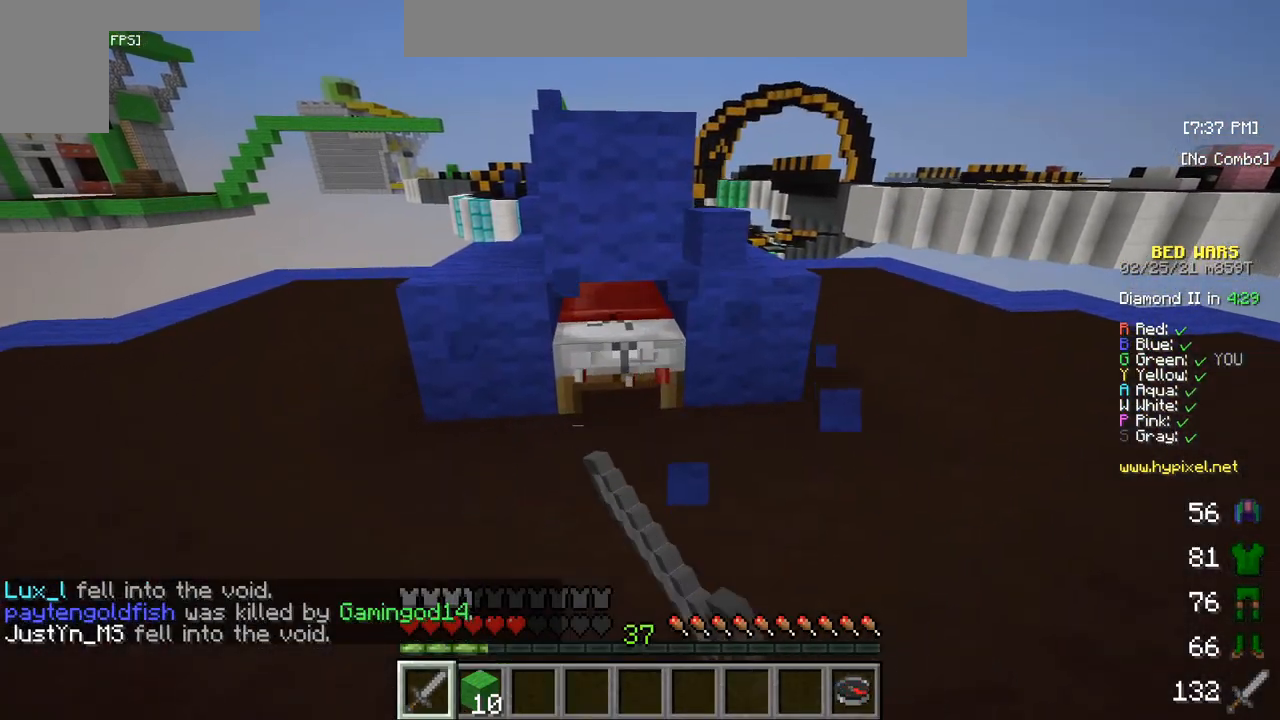
{"keys": ["w"], "mouse": ["left"], "events": [[133, "w", "up"], [417, "w", "down"]]}
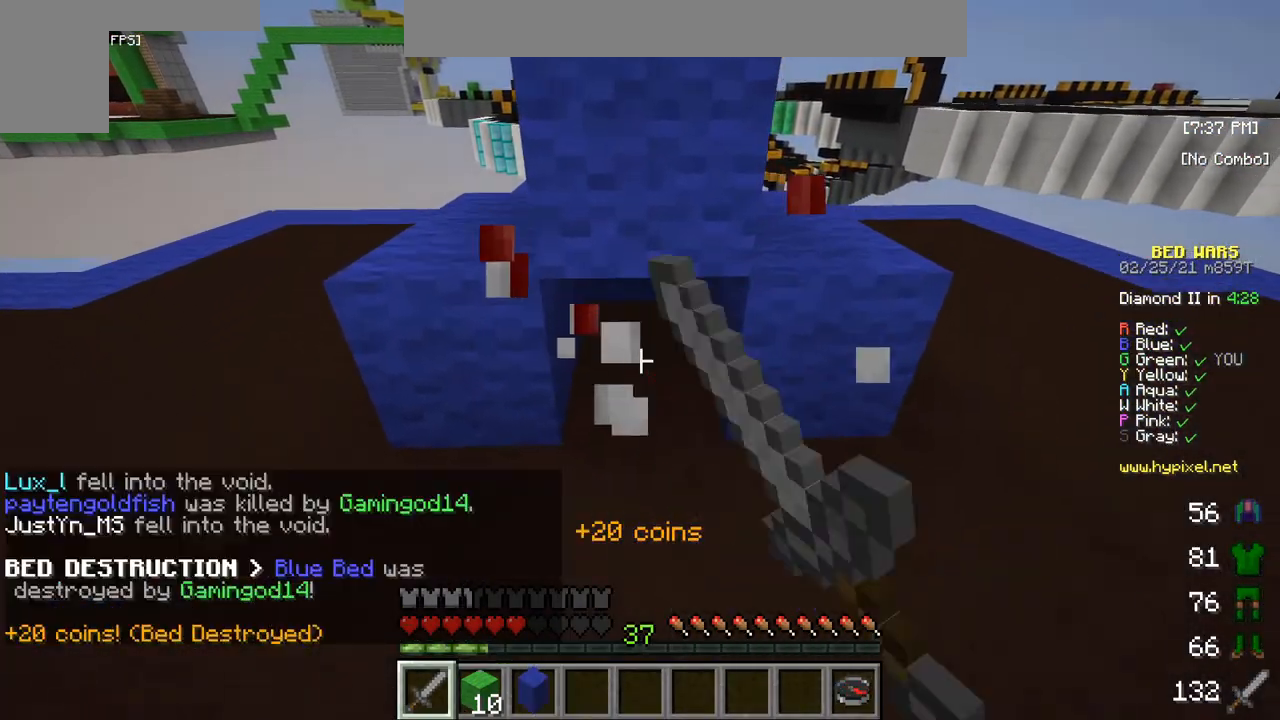
{"keys": [], "mouse": [], "events": [[200, "mouse_left", "up"], [217, "w", "up"]]}
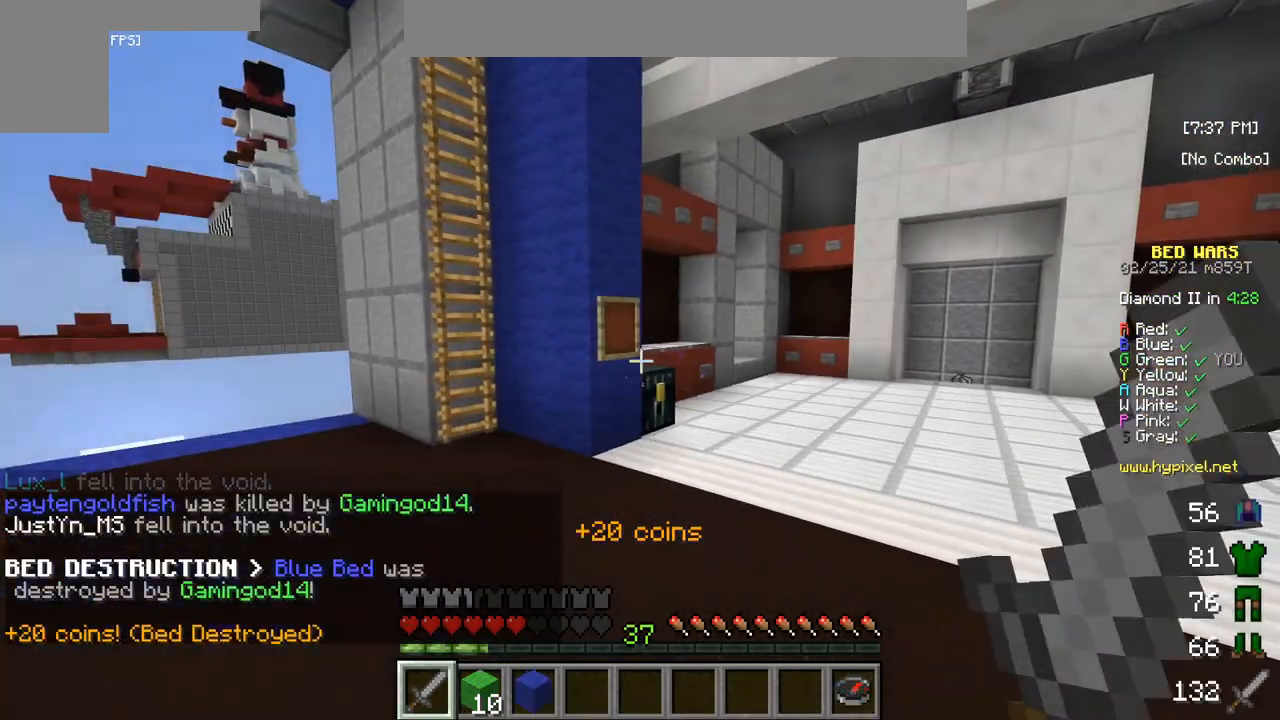
{"keys": [], "mouse": [], "events": []}
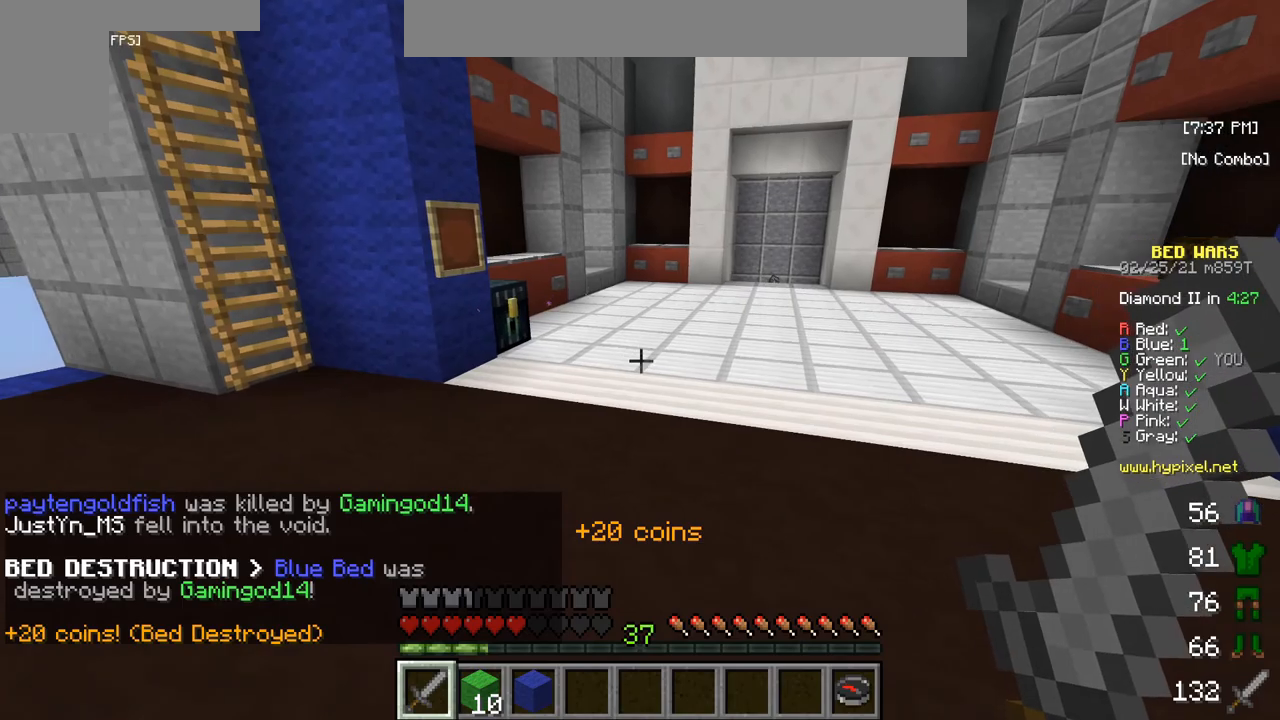
{"keys": [], "mouse": [], "events": []}
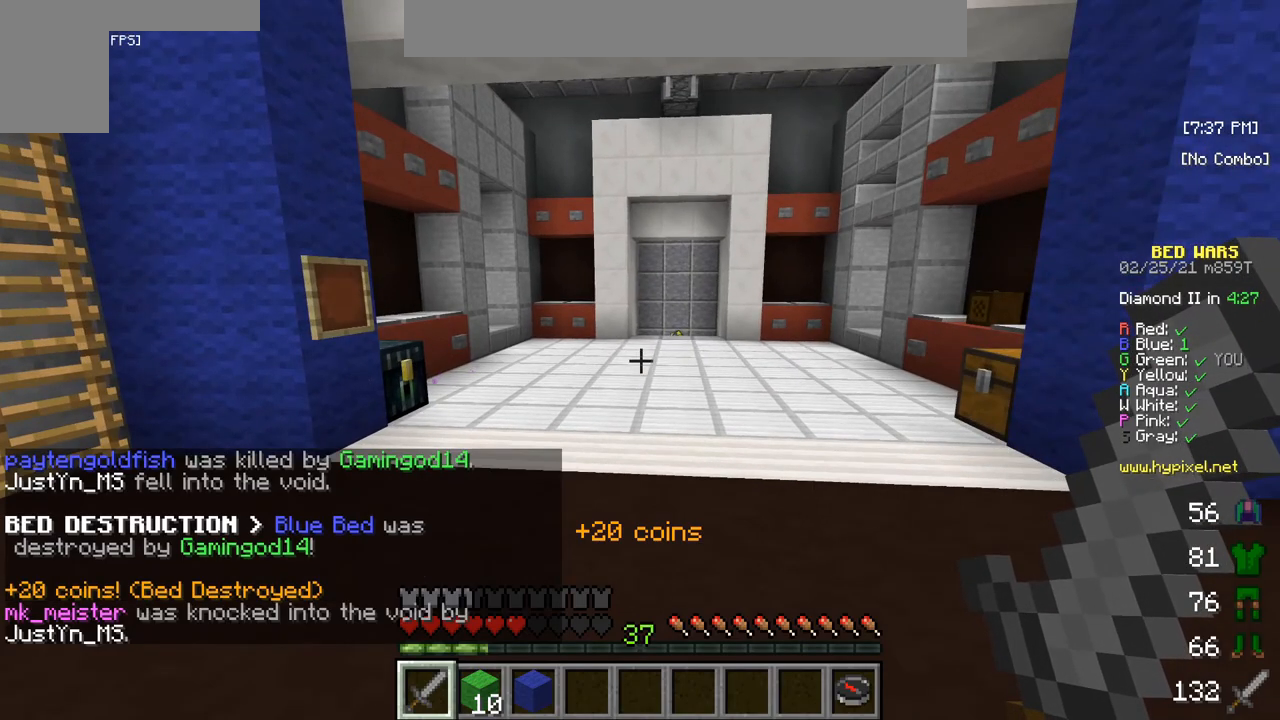
{"keys": ["s"], "mouse": [], "events": [[483, "s", "down"]]}
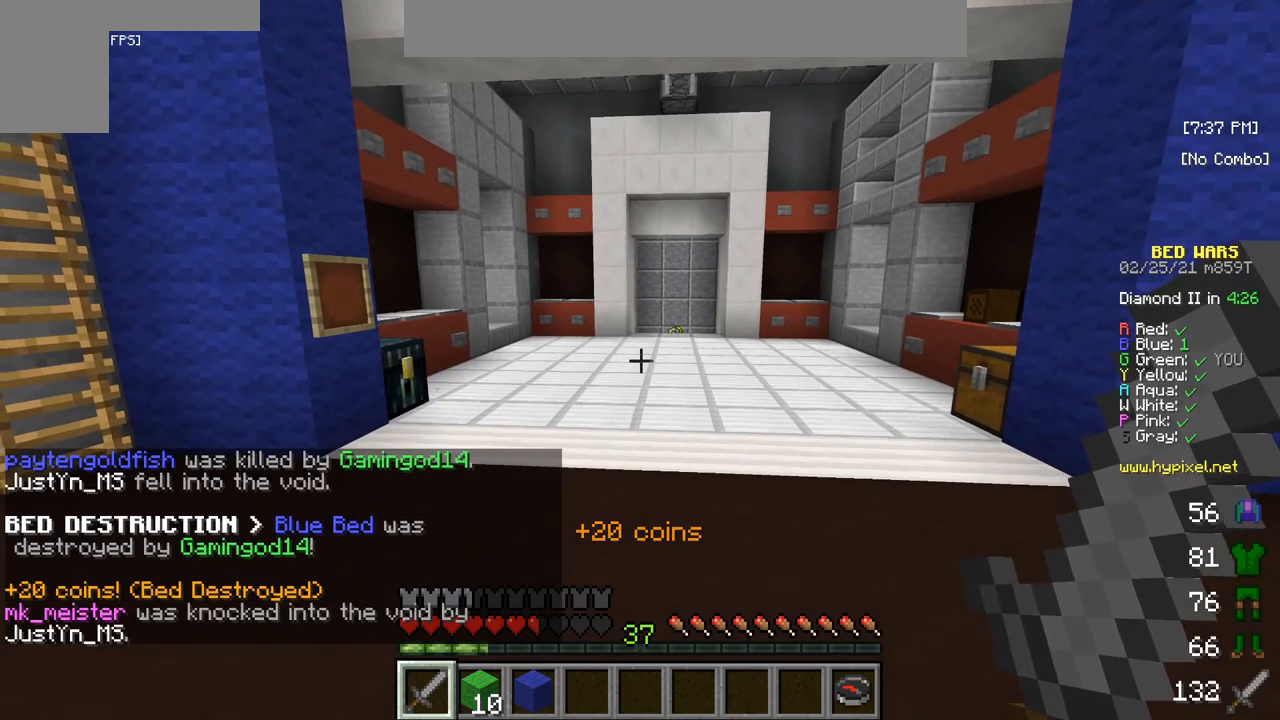
{"keys": [], "mouse": [], "events": [[217, "s", "up"]]}
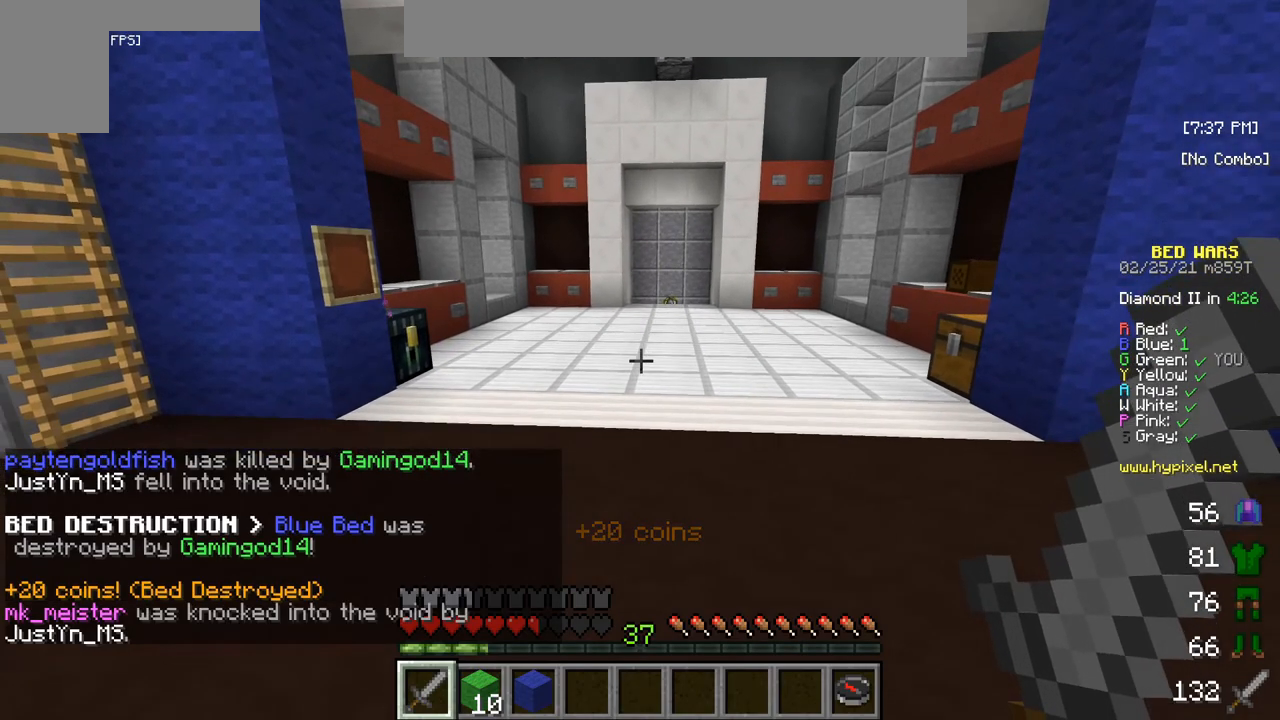
{"keys": ["w"], "mouse": [], "events": [[500, "w", "down"]]}
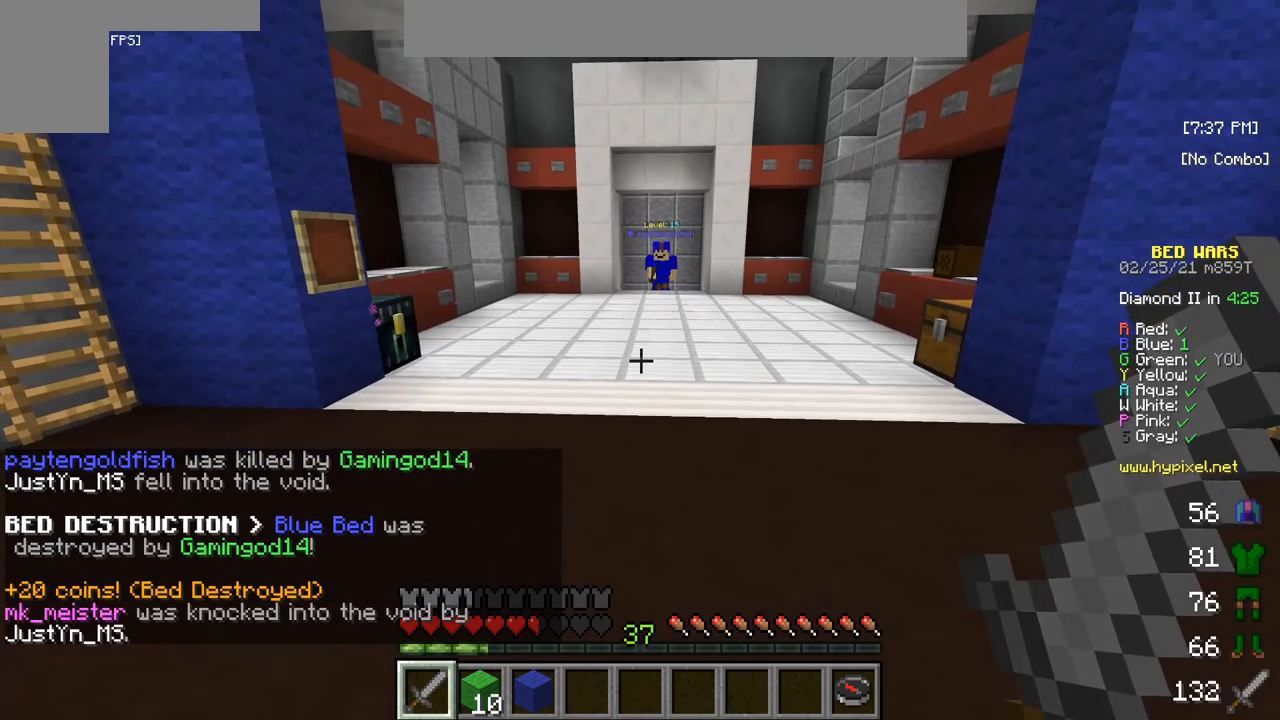
{"keys": ["w"], "mouse": [], "events": [[117, "w", "up"], [200, "w", "down"]]}
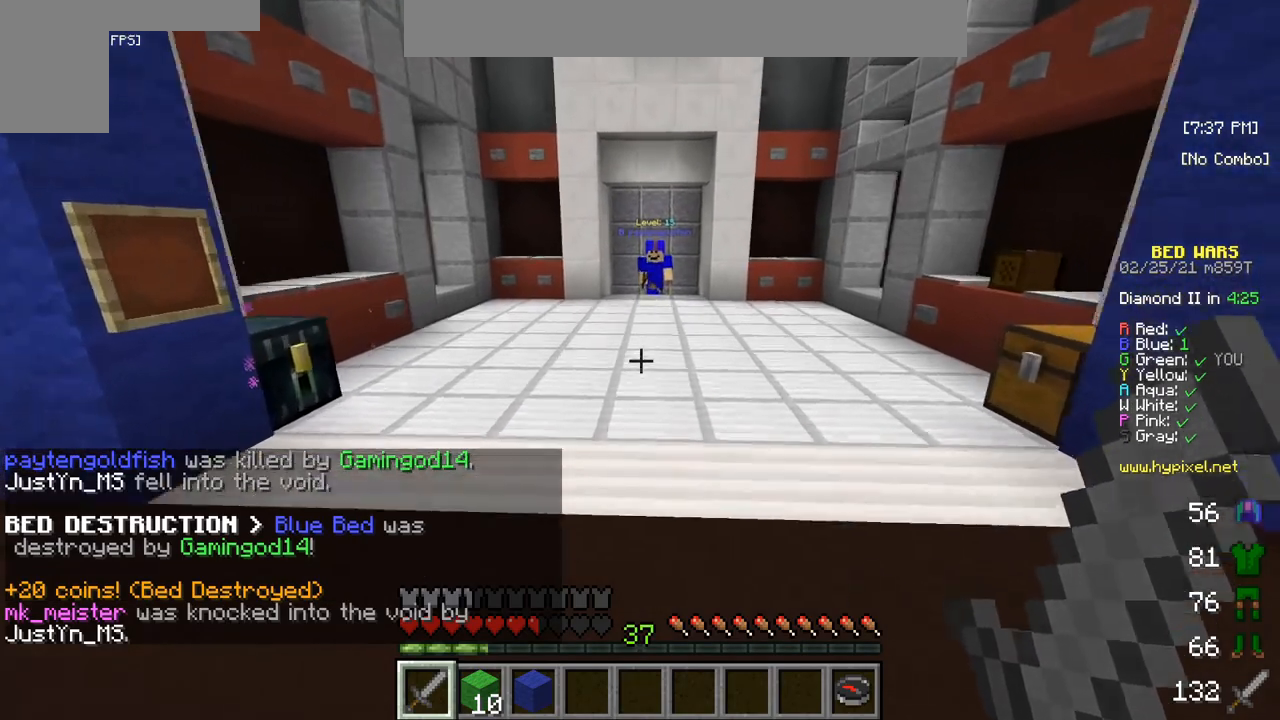
{"keys": ["w"], "mouse": [], "events": []}
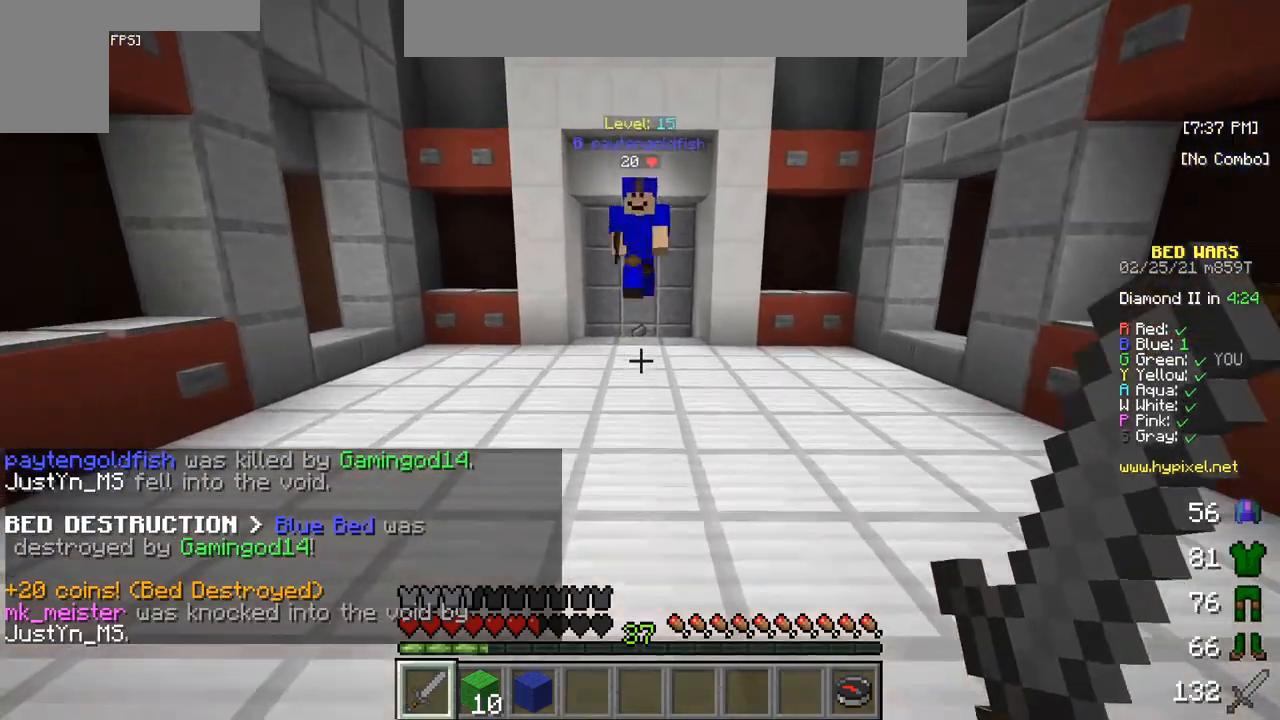
{"keys": ["w"], "mouse": ["left", "right"], "events": [[417, "mouse_left", "down"], [417, "mouse_right", "down"]]}
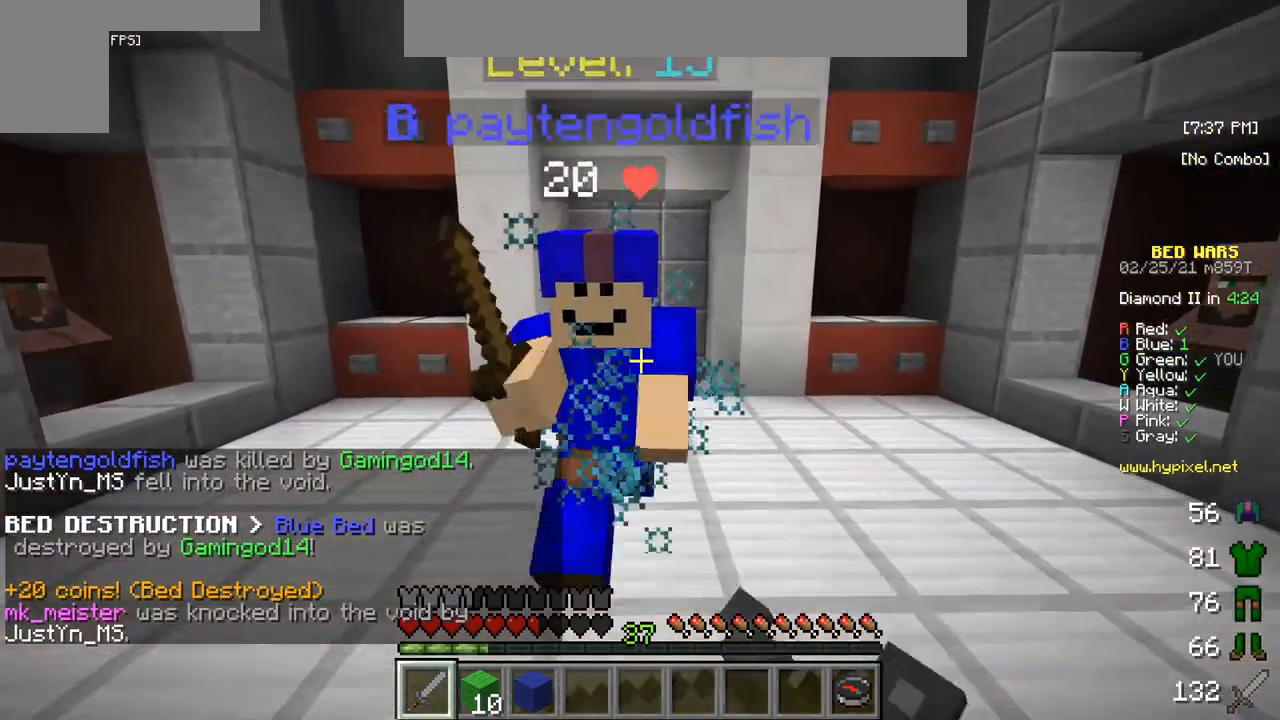
{"keys": ["w"], "mouse": ["left"], "events": [[67, "mouse_right", "up"], [133, "mouse_right", "down"], [283, "mouse_right", "up"]]}
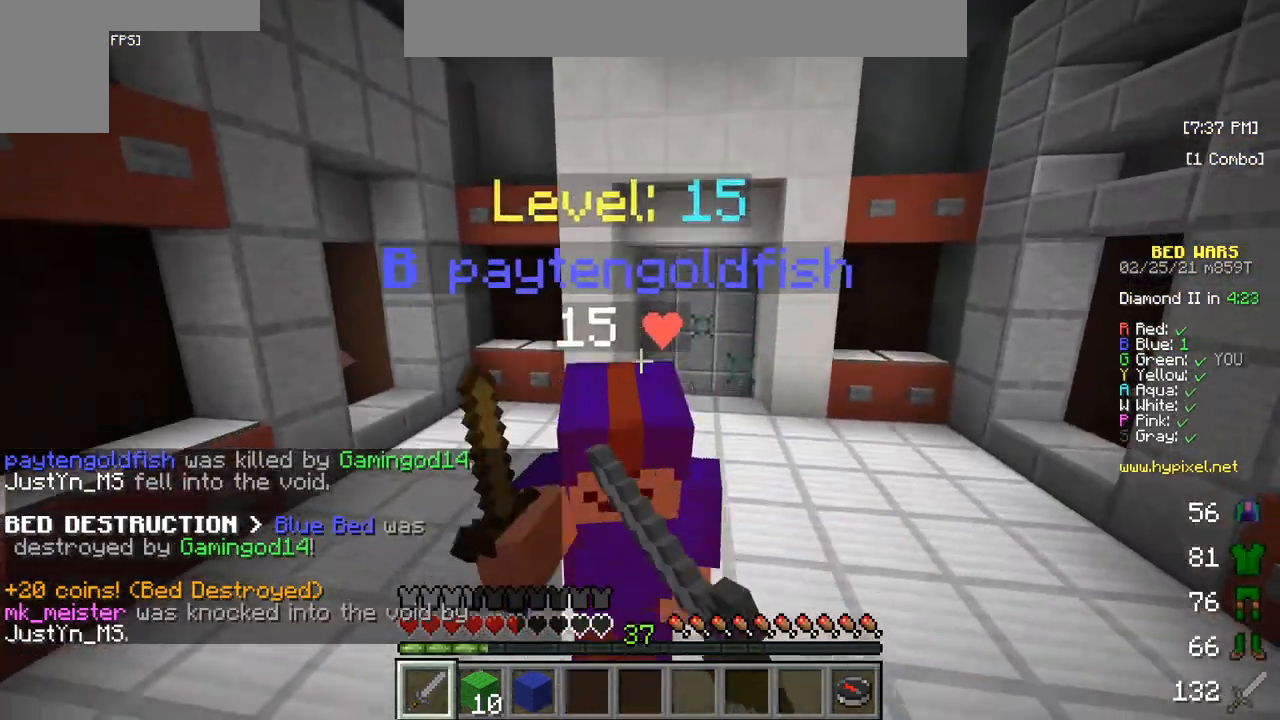
{"keys": ["w"], "mouse": ["left"], "events": []}
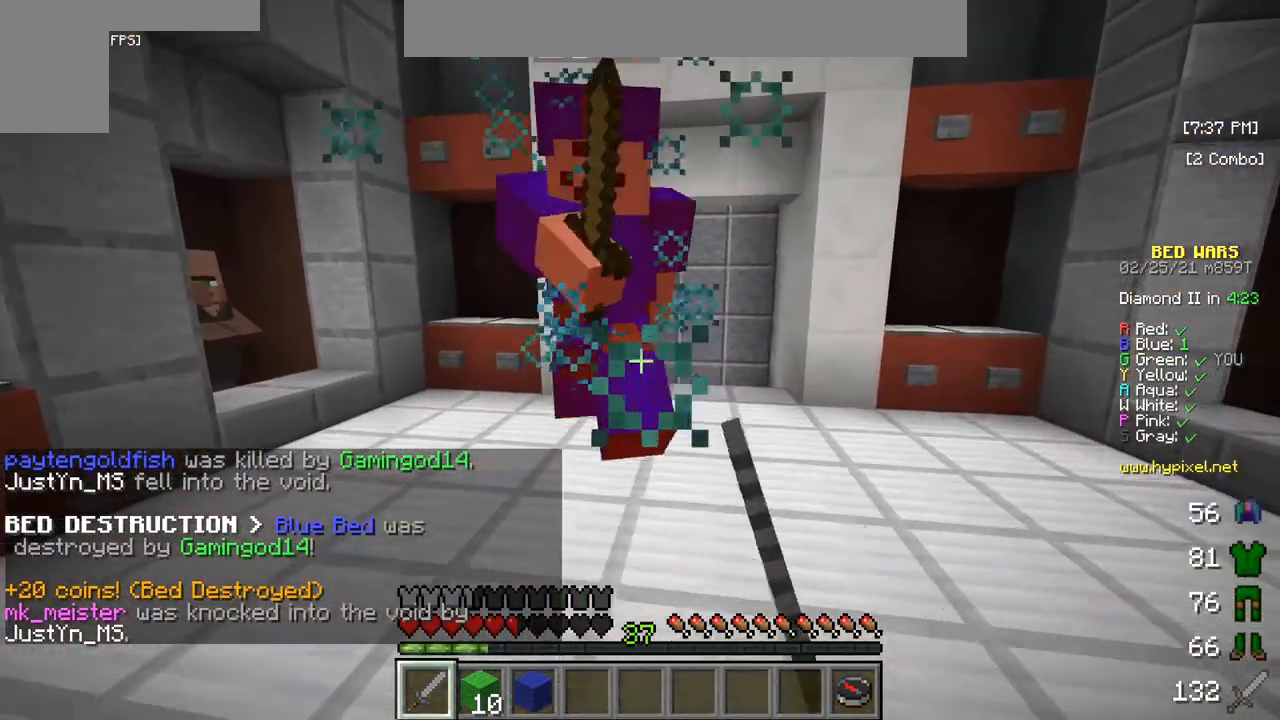
{"keys": ["w"], "mouse": ["left", "right"]}
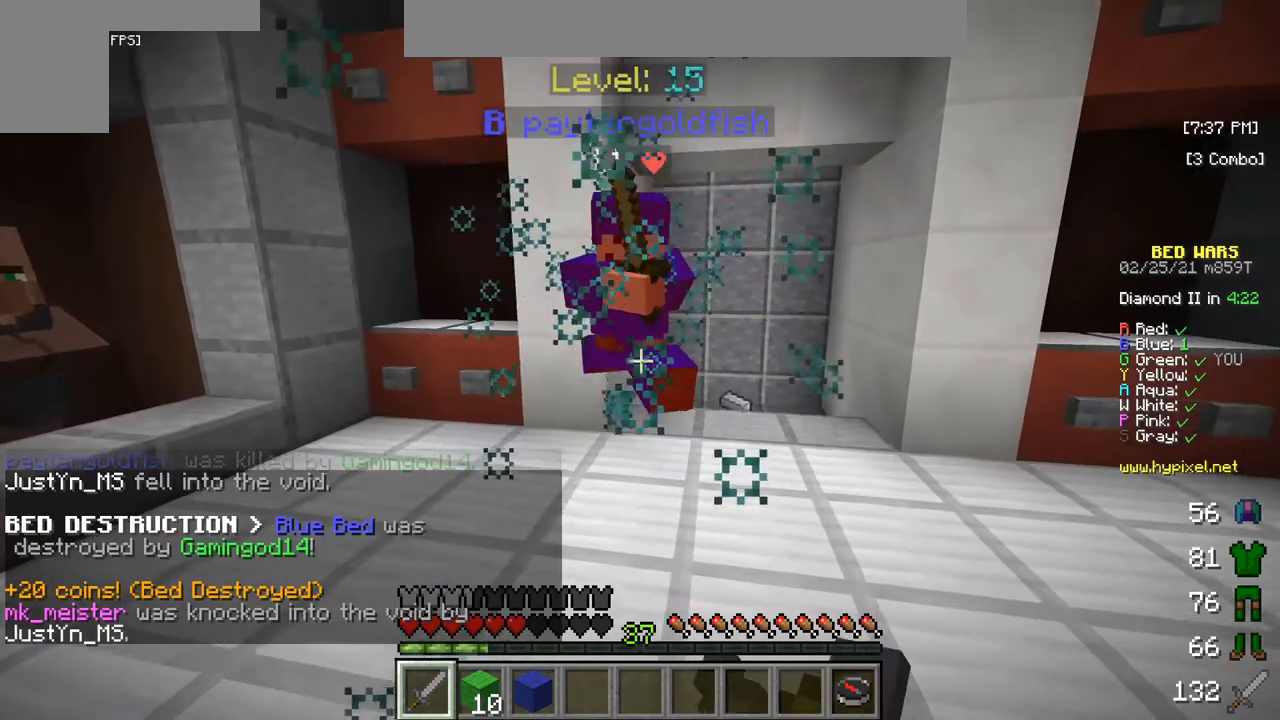
{"keys": ["w"], "mouse": ["left"], "events": [[33, "mouse_right", "up"], [133, "mouse_right", "down"], [250, "mouse_right", "up"]]}
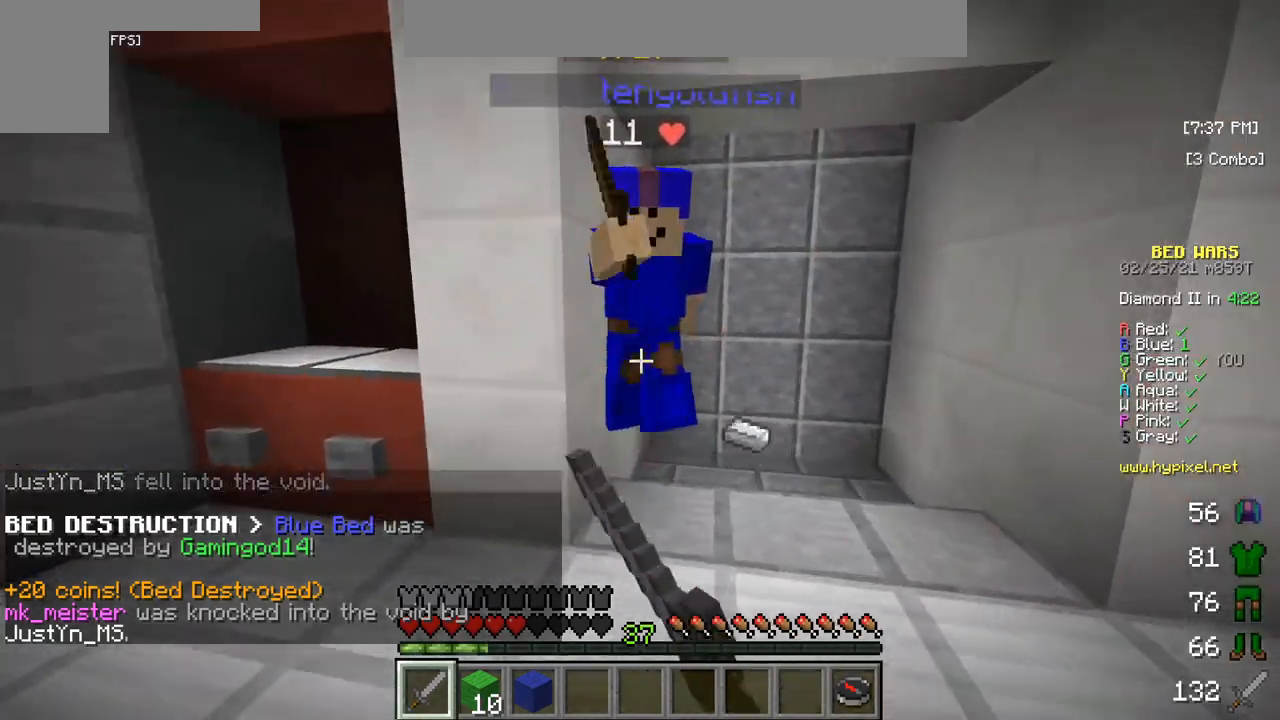
{"keys": [], "mouse": [], "events": [[150, "w", "up"], [250, "w", "down"], [450, "mouse_left", "up"], [450, "w", "up"]]}
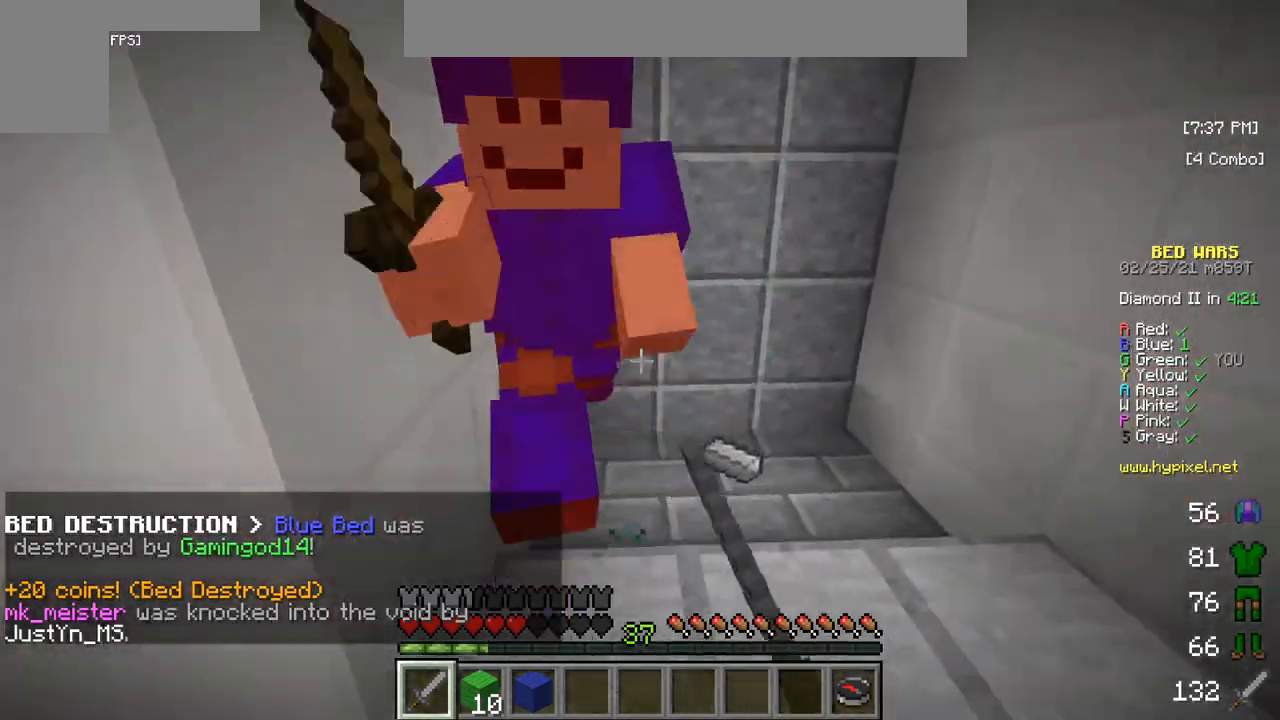
{"keys": ["w"], "mouse": ["left", "right"], "events": [[17, "mouse_left", "down"], [67, "w", "down"], [200, "w", "up"], [233, "mouse_right", "down"], [367, "mouse_right", "up"], [450, "mouse_right", "down"], [500, "w", "down"]]}
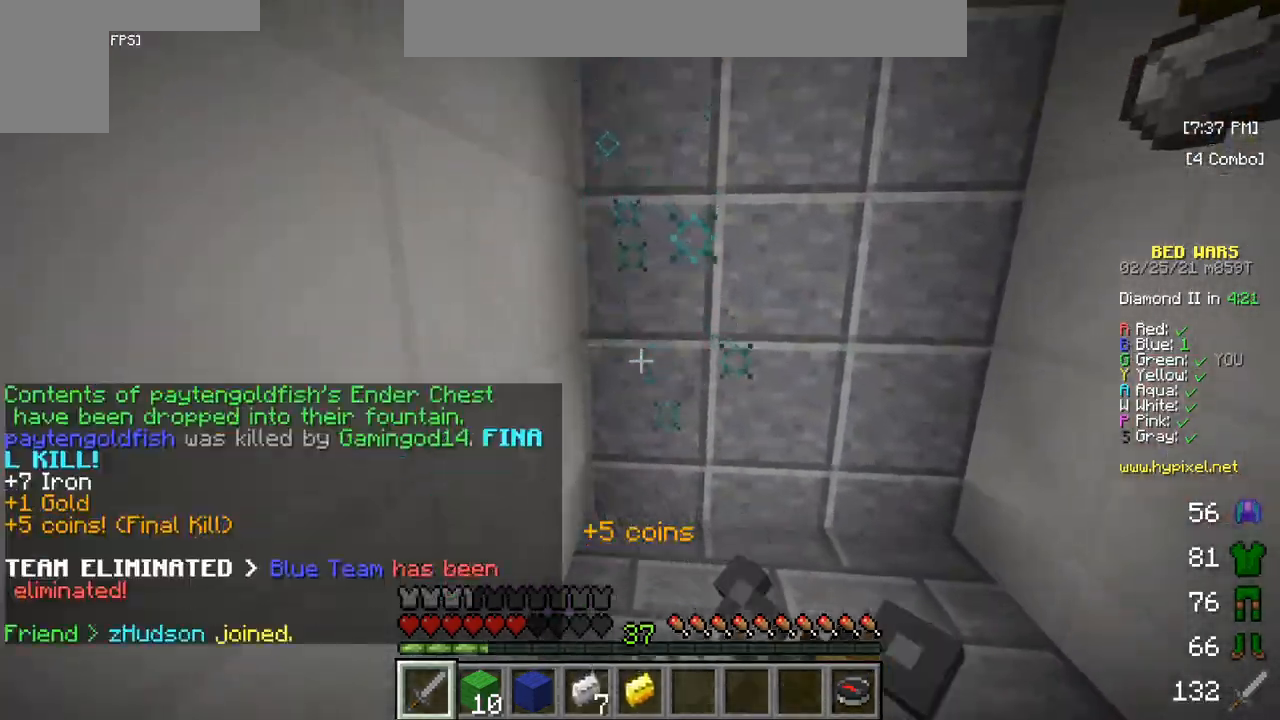
{"keys": ["w"], "mouse": [], "events": [[50, "mouse_right", "up"], [100, "mouse_left", "up"], [233, "w", "up"], [300, "w", "down"]]}
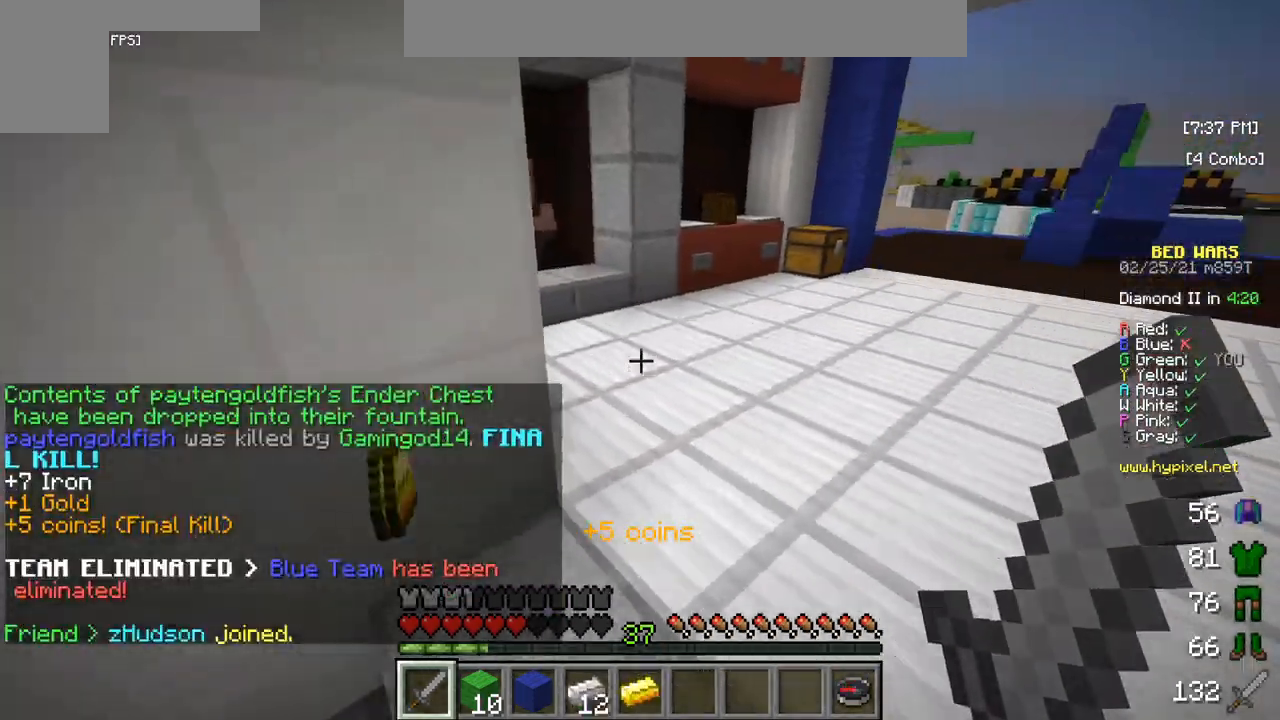
{"keys": ["w"], "mouse": [], "events": []}
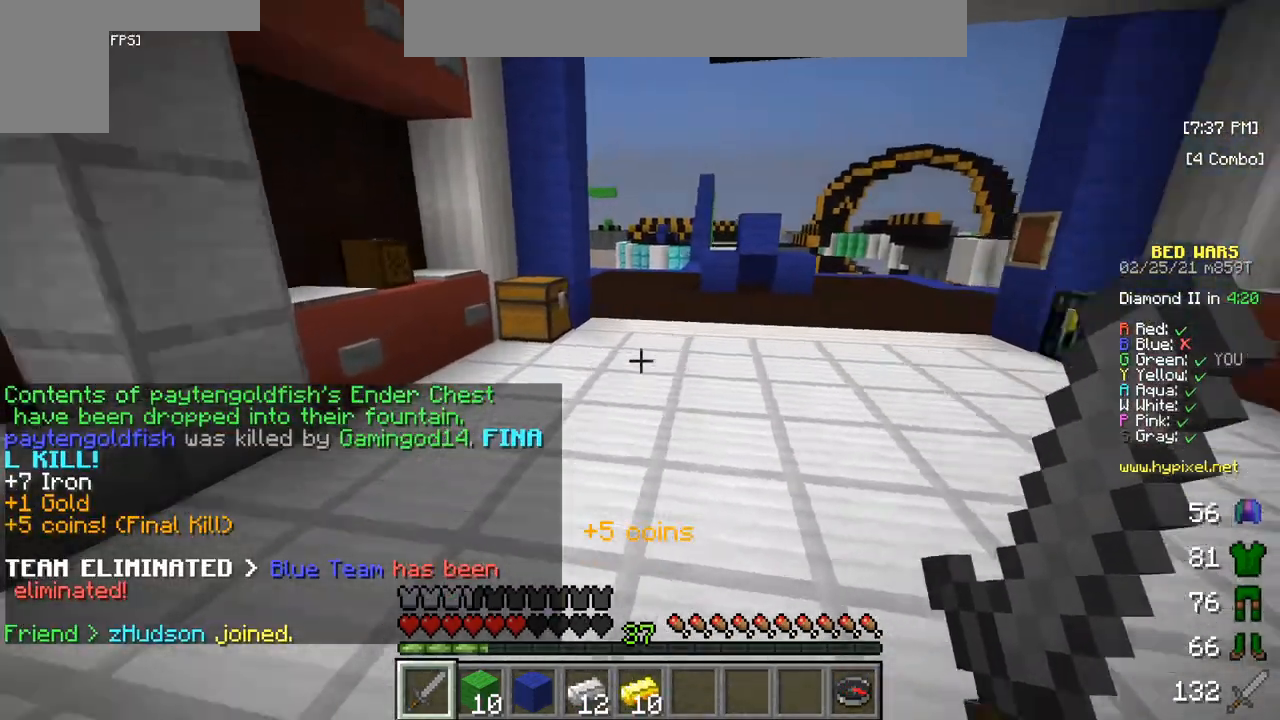
{"keys": ["w"], "mouse": [], "events": []}